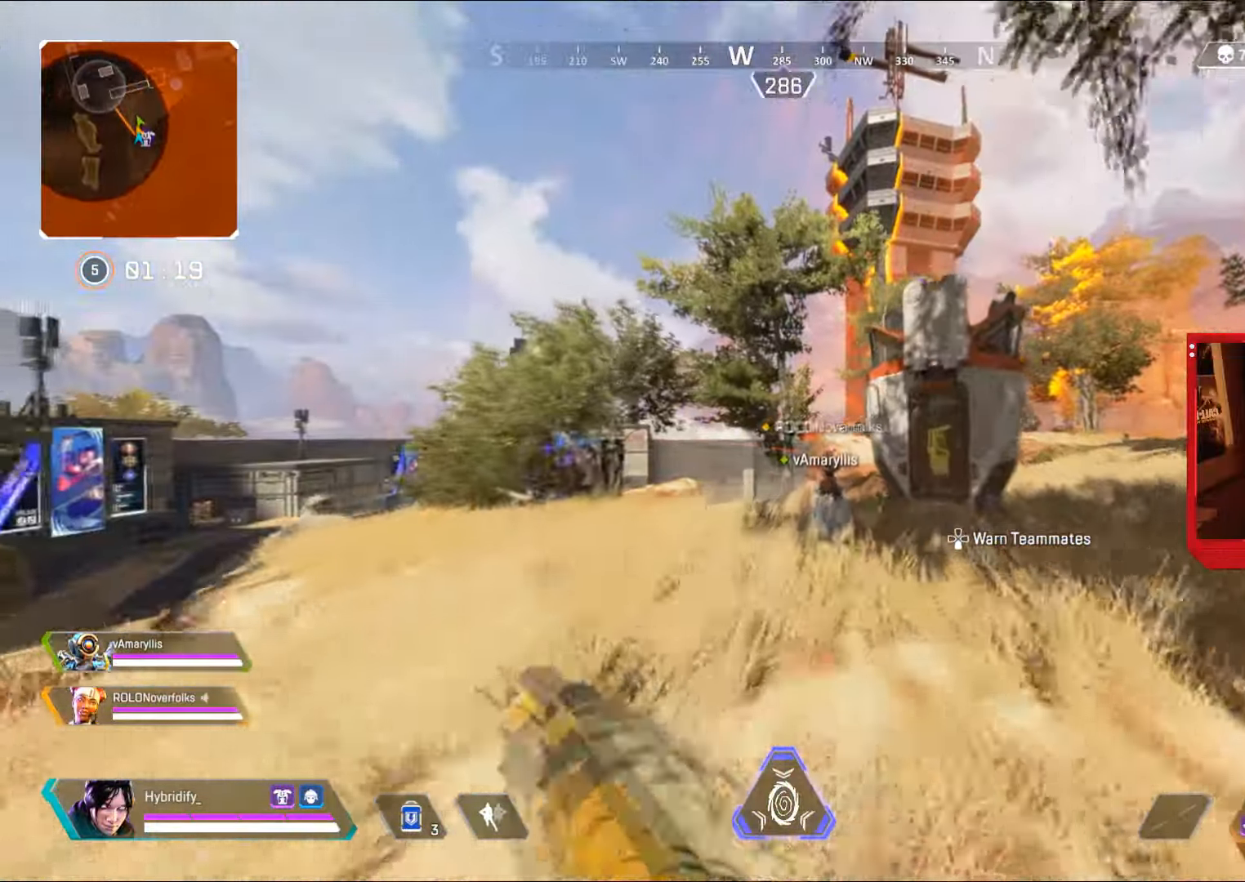
Gameplay with a controller (PlayStation layout); each line is a JSON object with the inputs held at the frame after it. "events" lists button and stick changes between this image and that frame as [ms after this image, input, new state], when the widget could be followed in between.
{"buttons": [], "left_stick": "up", "right_stick": "center", "events": [[367, "right_stick", "down"], [434, "right_stick", "center"]]}
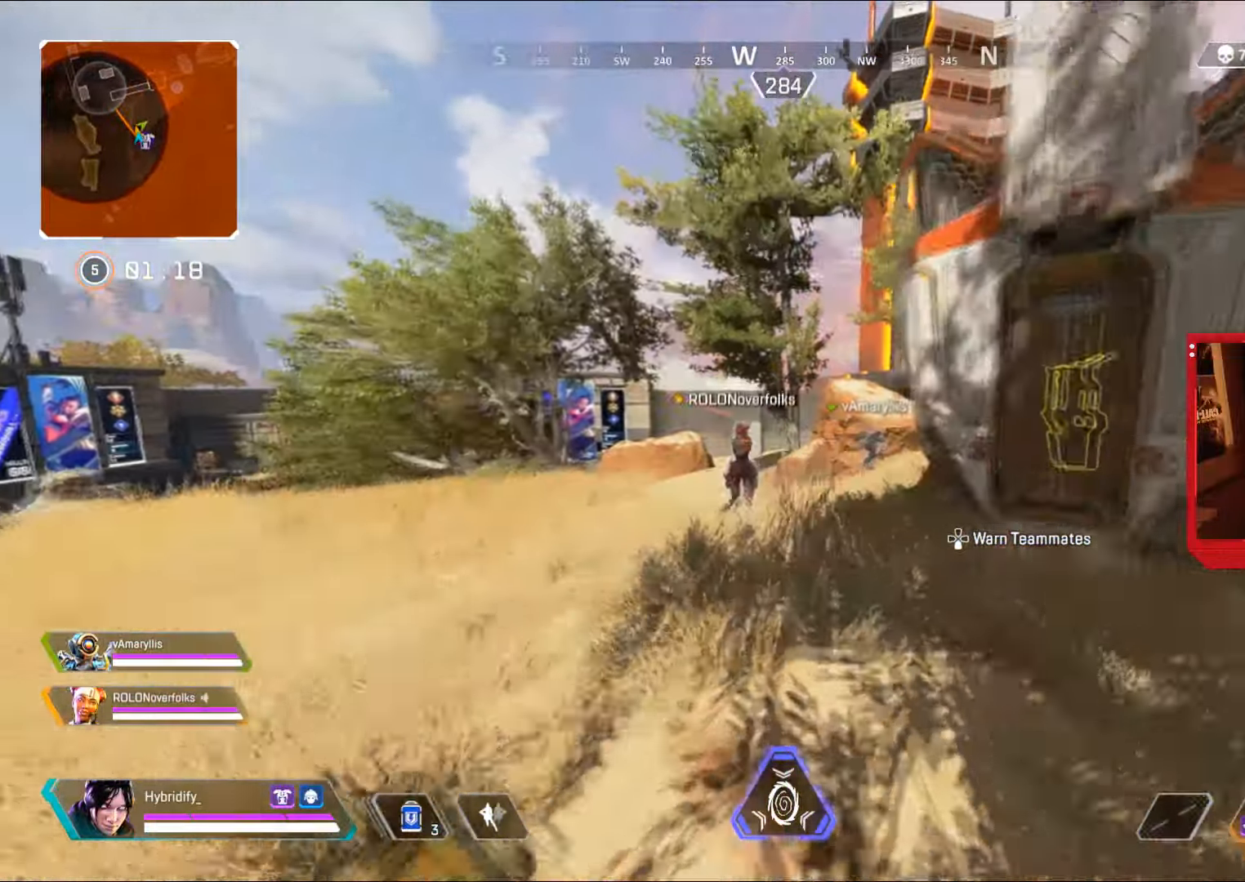
{"buttons": [], "left_stick": "up", "right_stick": "center", "events": []}
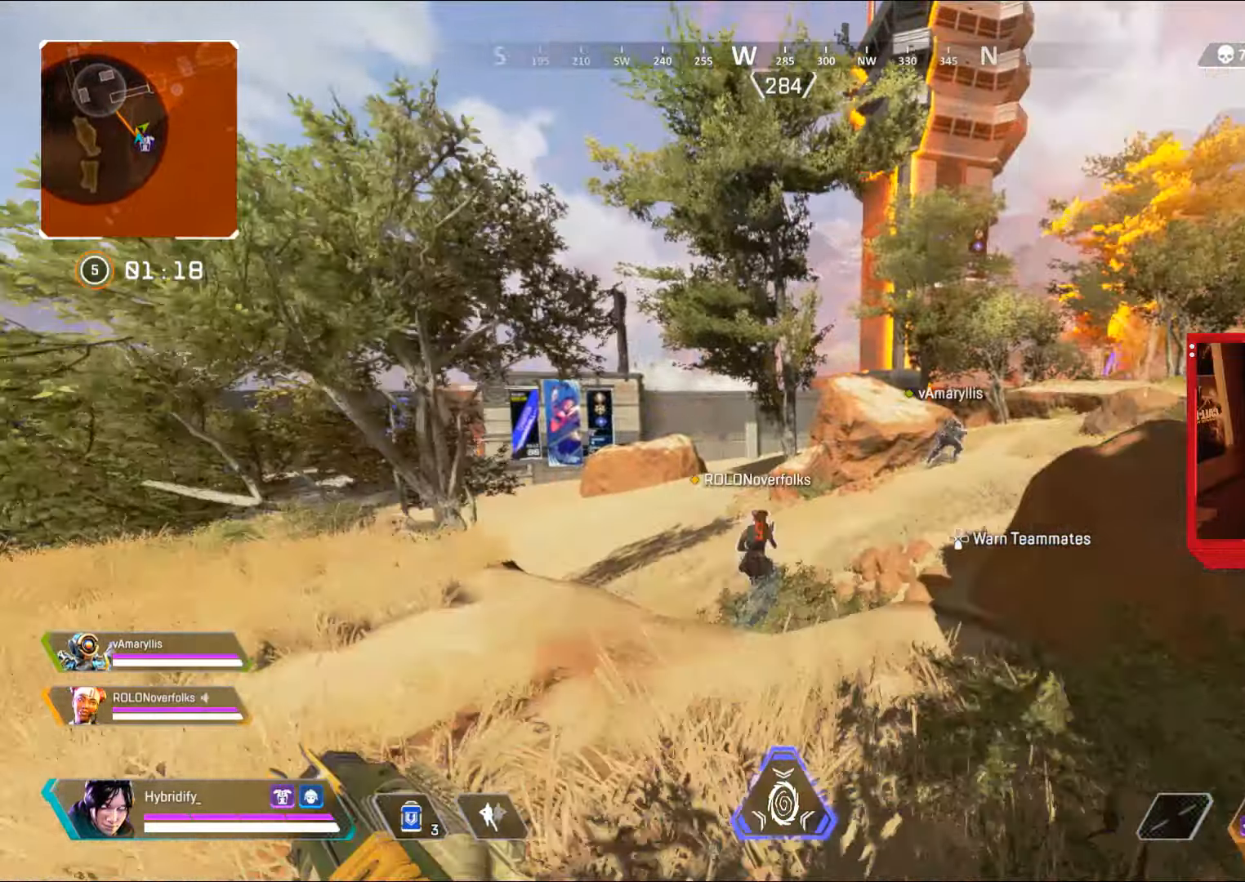
{"buttons": [], "left_stick": "up", "right_stick": "center", "events": []}
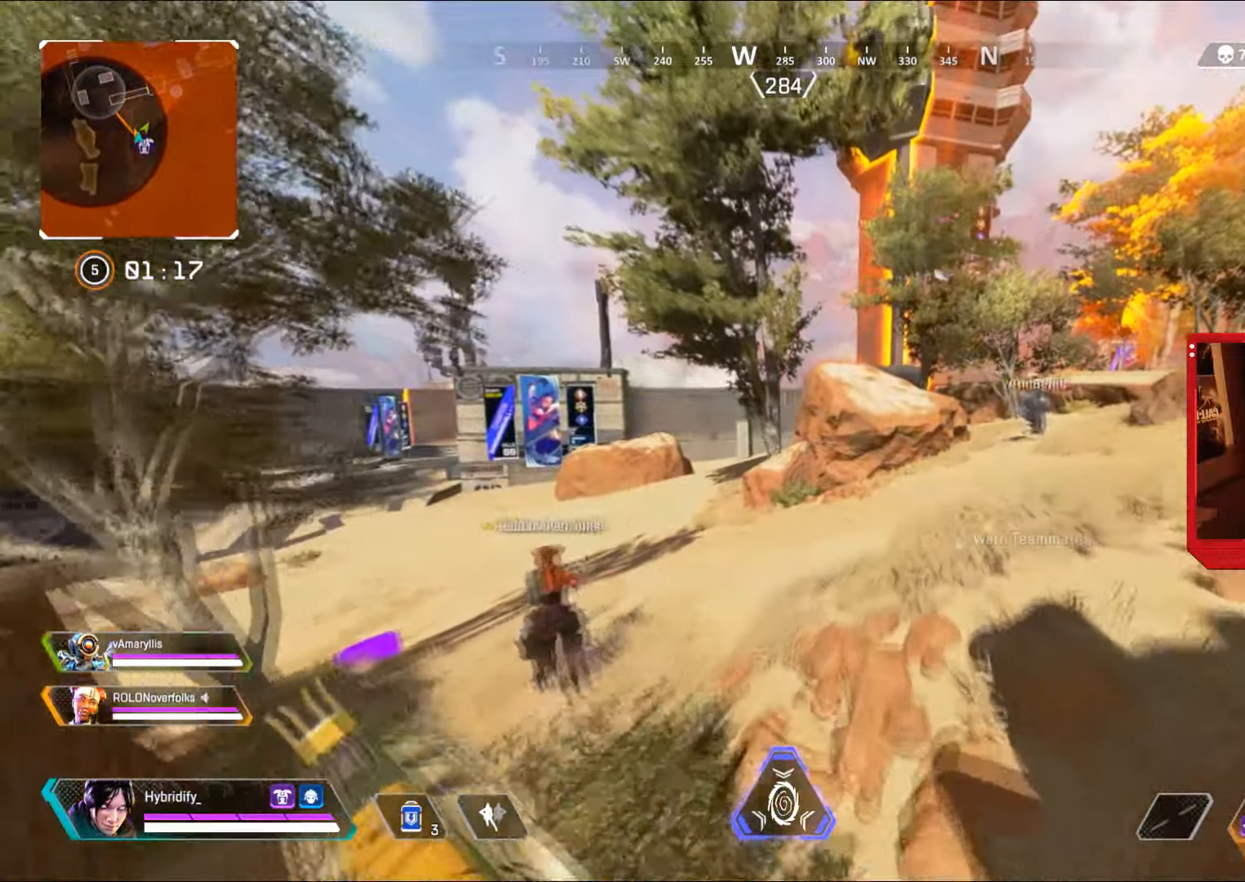
{"buttons": [], "left_stick": "up", "right_stick": "center", "events": [[217, "DPAD_RIGHT", "down"], [384, "DPAD_RIGHT", "up"]]}
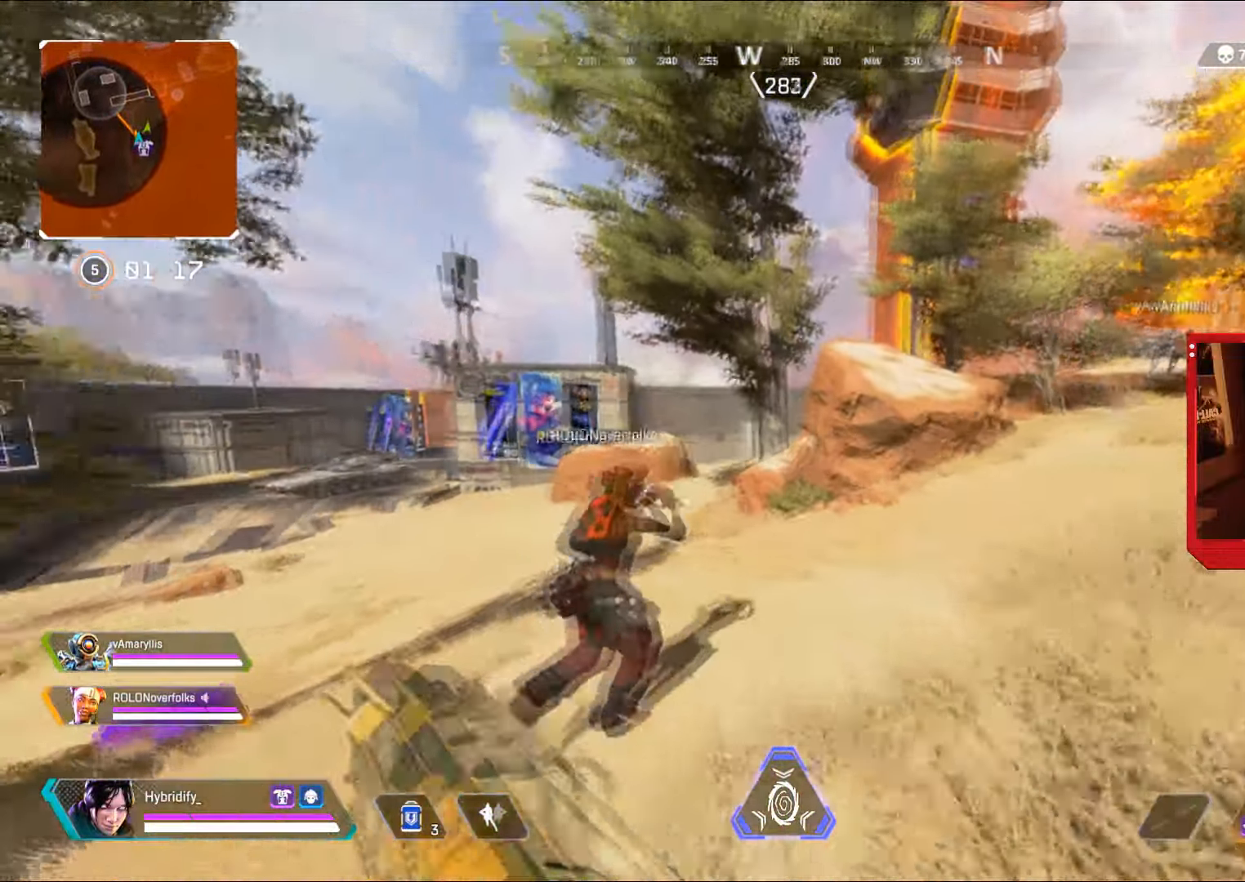
{"buttons": ["DPAD_RIGHT"], "left_stick": "up", "right_stick": "center", "events": [[500, "DPAD_RIGHT", "down"]]}
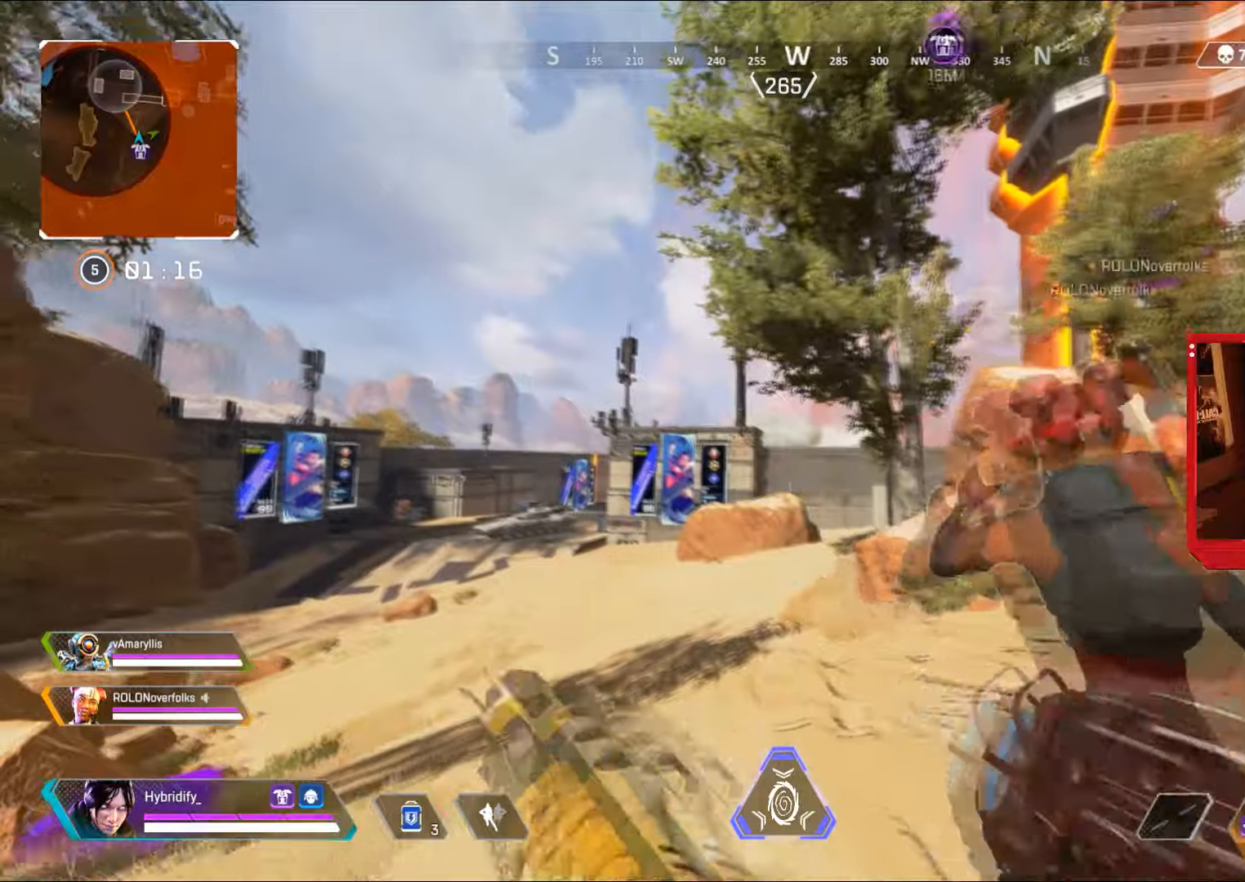
{"buttons": ["L1"], "left_stick": "up-right", "right_stick": "center", "events": [[134, "DPAD_RIGHT", "up"], [367, "L1", "down"], [384, "left_stick", "up-right"]]}
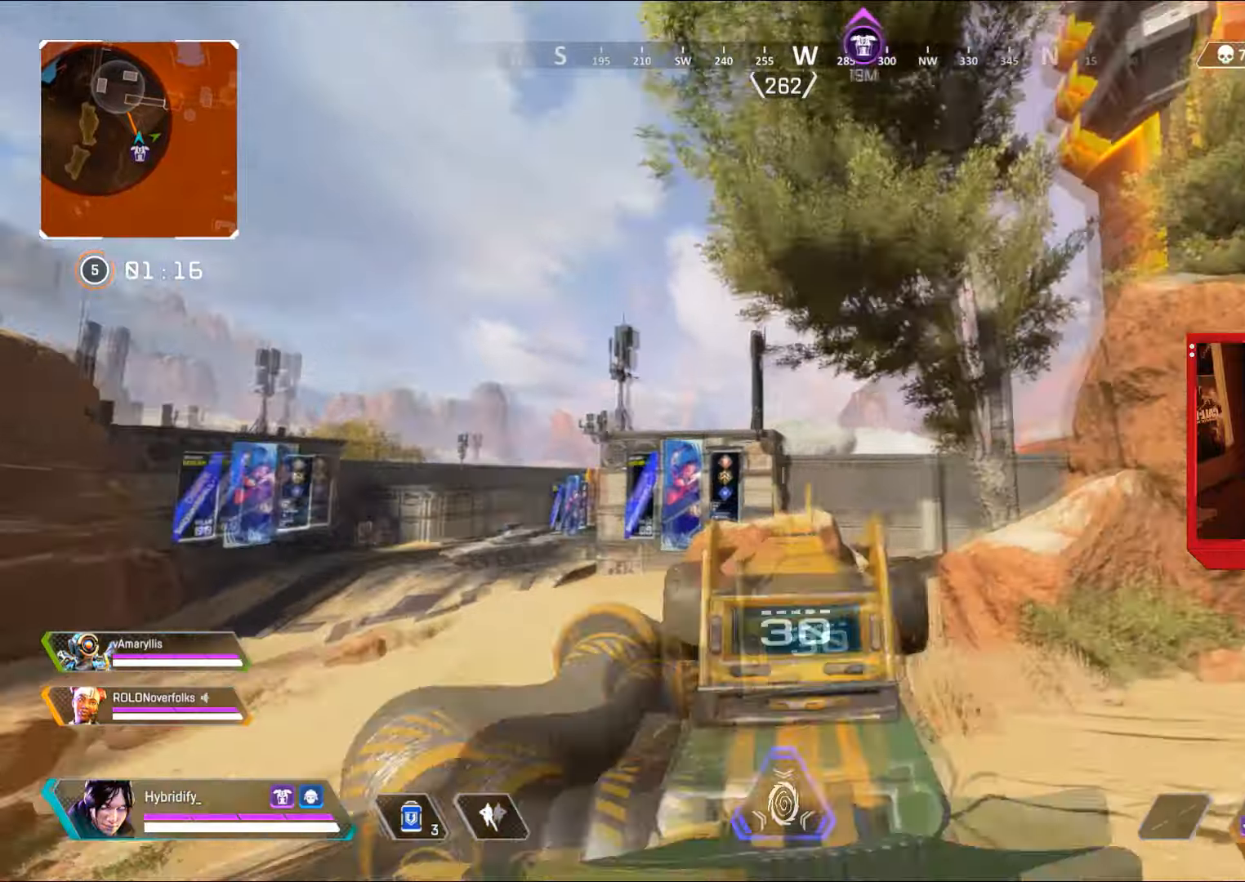
{"buttons": ["L1"], "left_stick": "up-right", "right_stick": "center", "events": []}
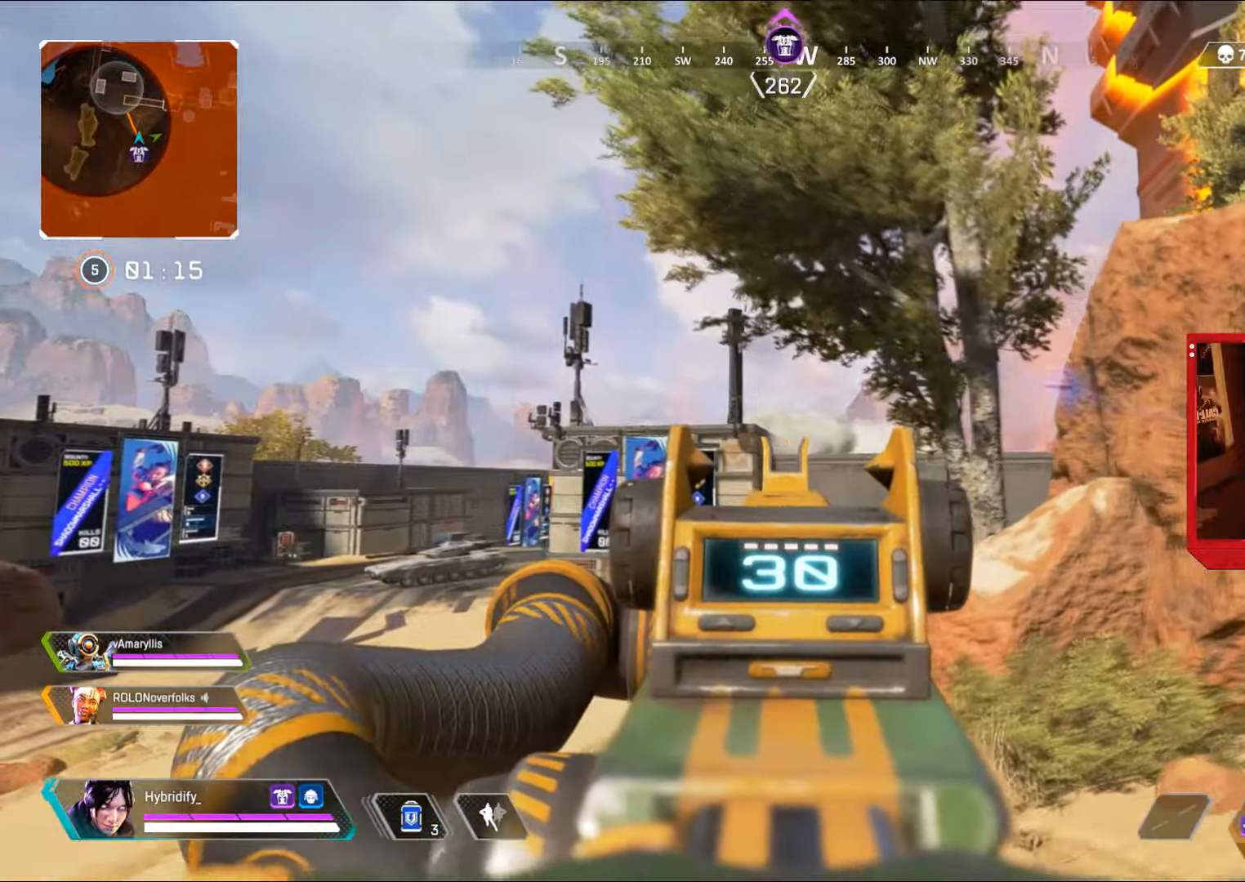
{"buttons": ["L3"], "left_stick": "up", "right_stick": "right", "events": [[150, "R1", "down"], [267, "R1", "up"], [317, "L1", "up"], [350, "L3", "down"], [350, "right_stick", "right"], [400, "left_stick", "up"]]}
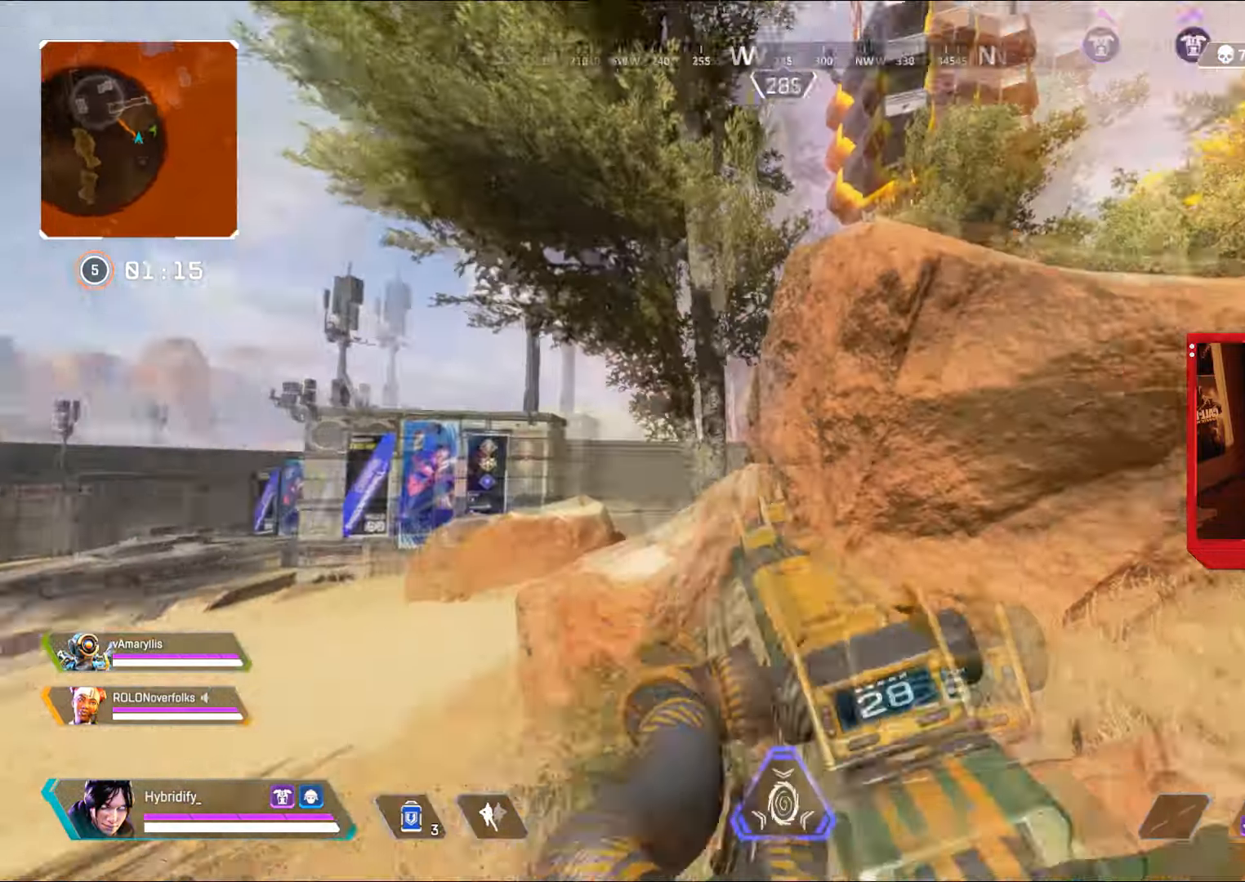
{"buttons": [], "left_stick": "up", "right_stick": "center", "events": [[150, "right_stick", "center"], [200, "SQUARE", "down"], [266, "SQUARE", "up"], [350, "L3", "up"]]}
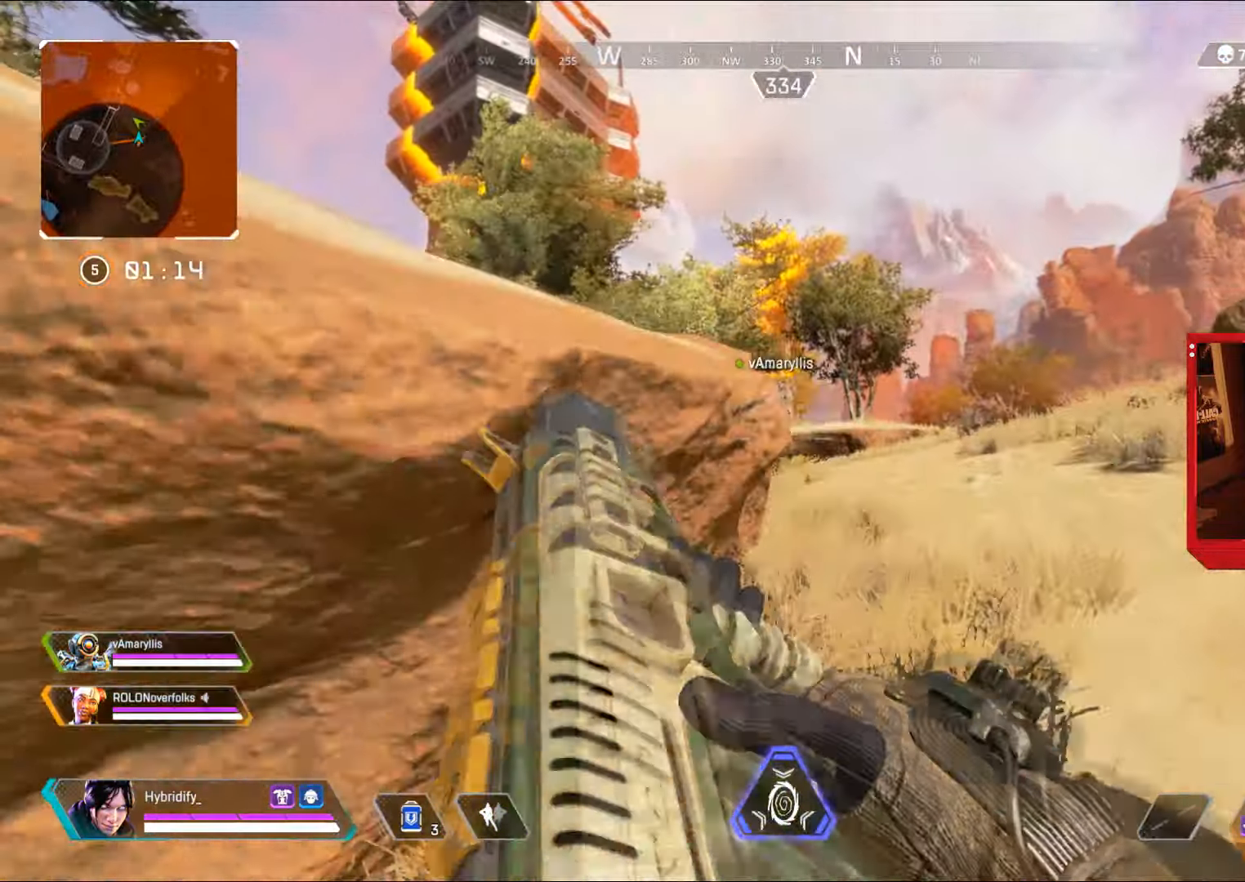
{"buttons": [], "left_stick": "up", "right_stick": "center", "events": [[217, "right_stick", "left"], [317, "right_stick", "center"]]}
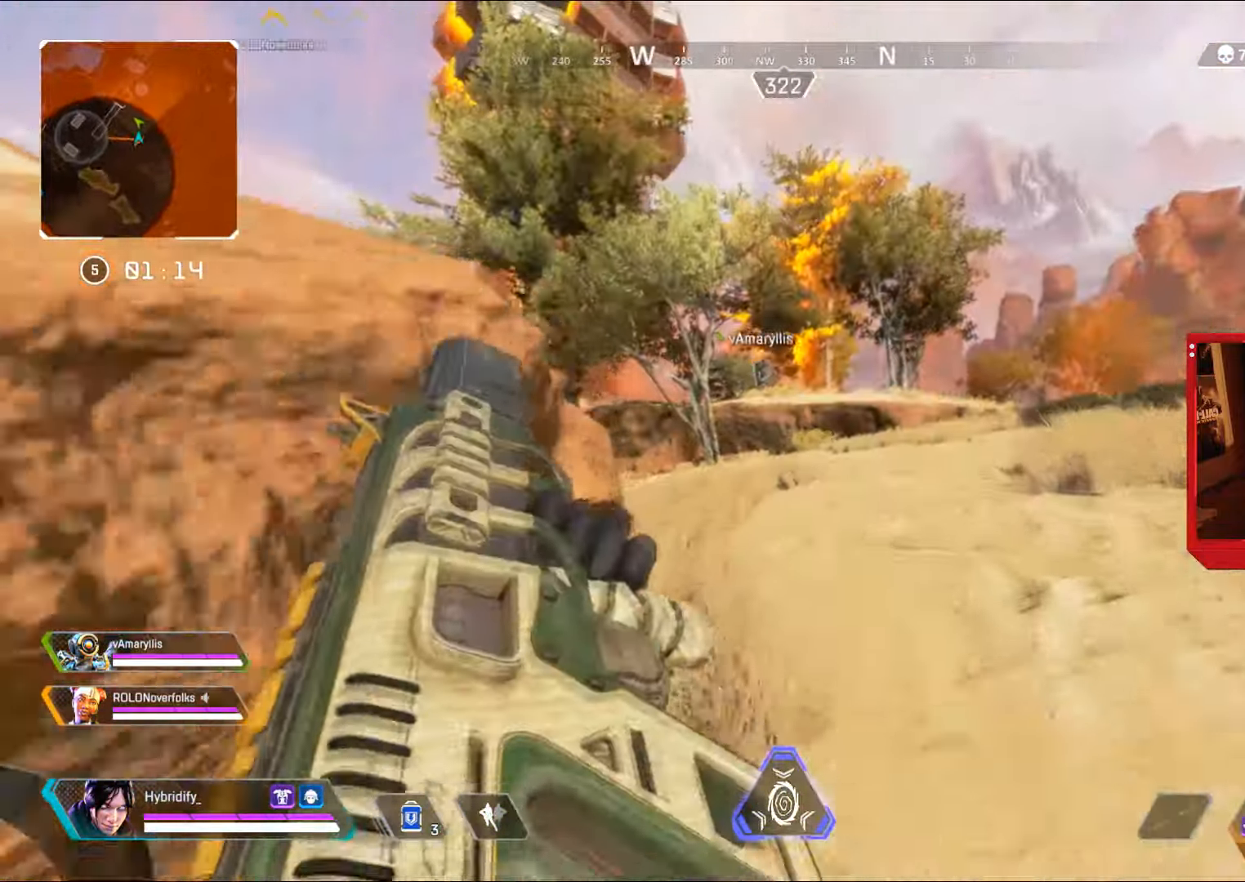
{"buttons": [], "left_stick": "up", "right_stick": "center", "events": []}
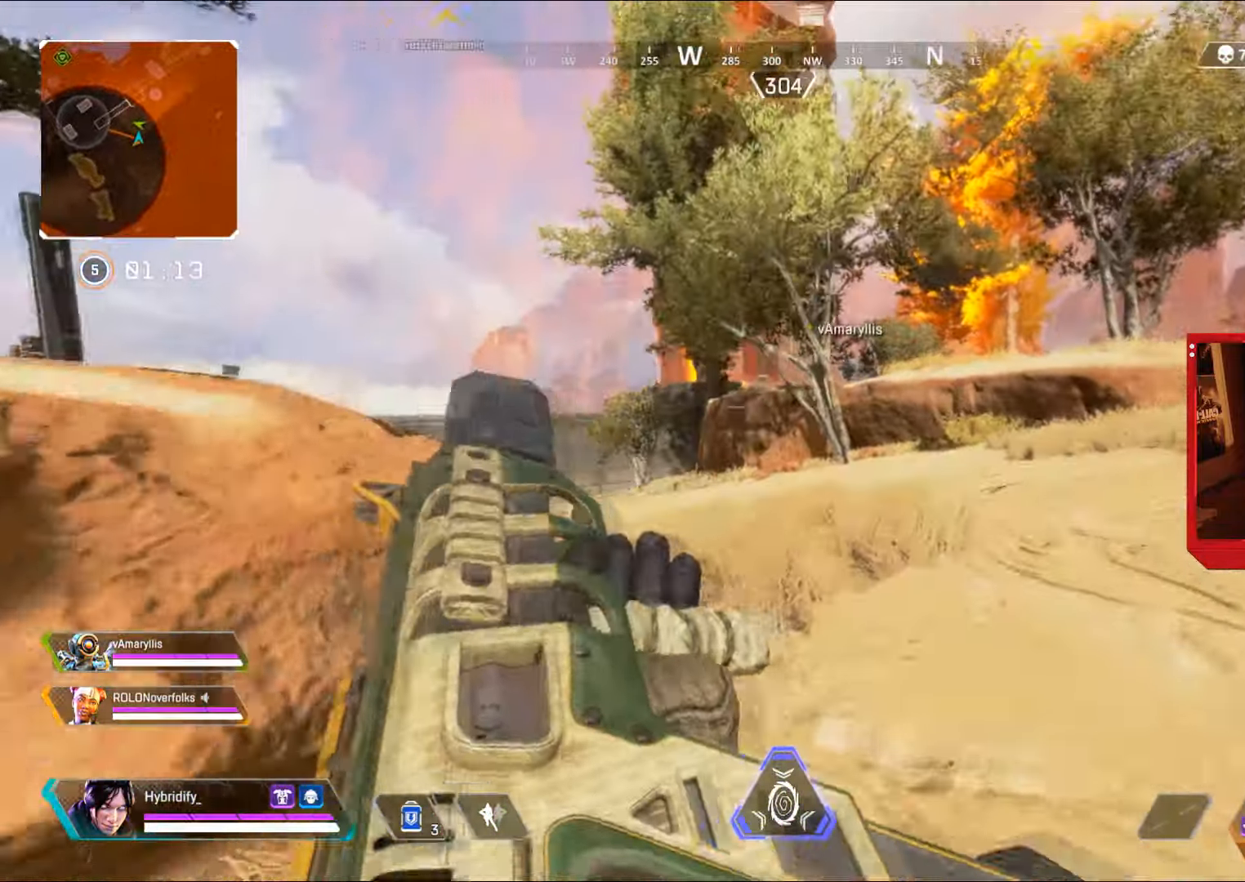
{"buttons": [], "left_stick": "up", "right_stick": "center", "events": []}
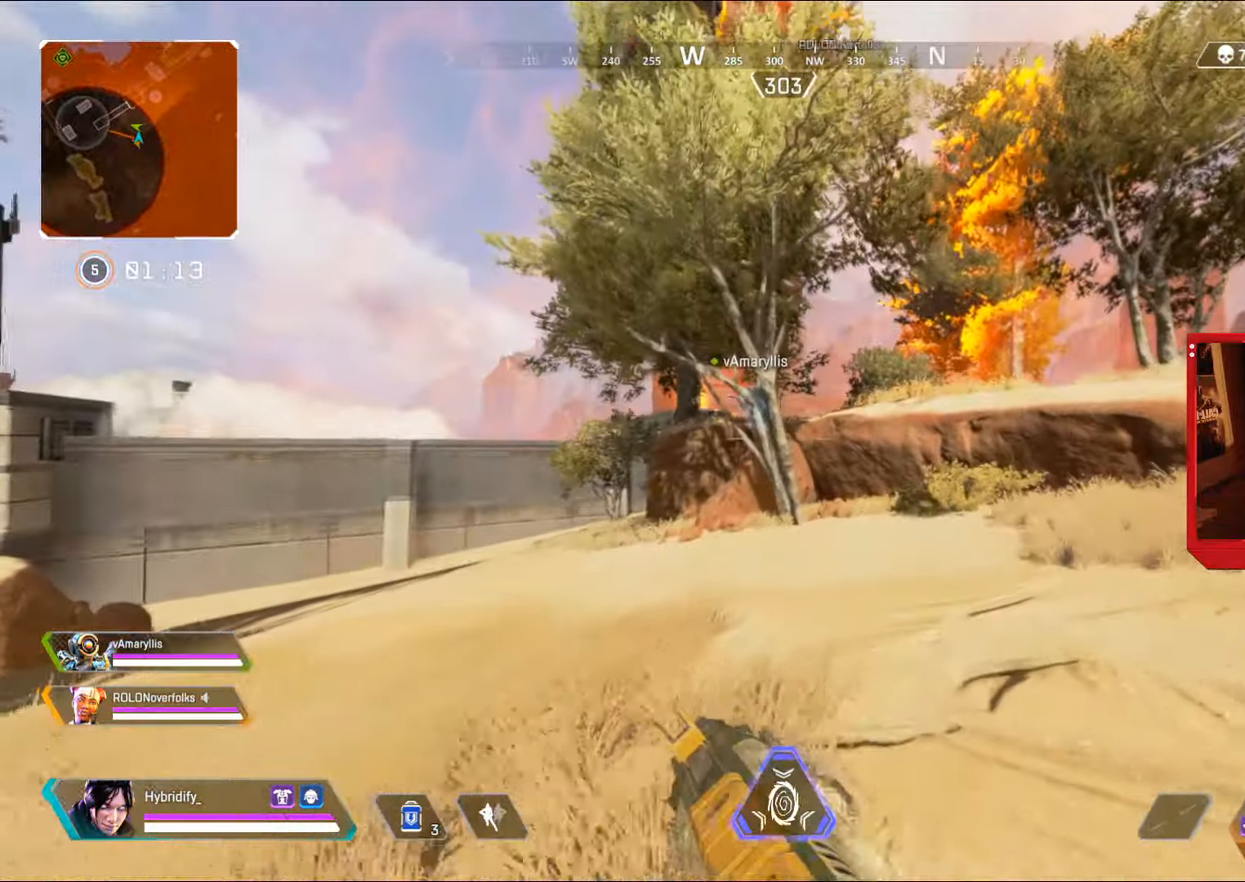
{"buttons": [], "left_stick": "up", "right_stick": "center", "events": [[83, "right_stick", "left"], [200, "right_stick", "center"]]}
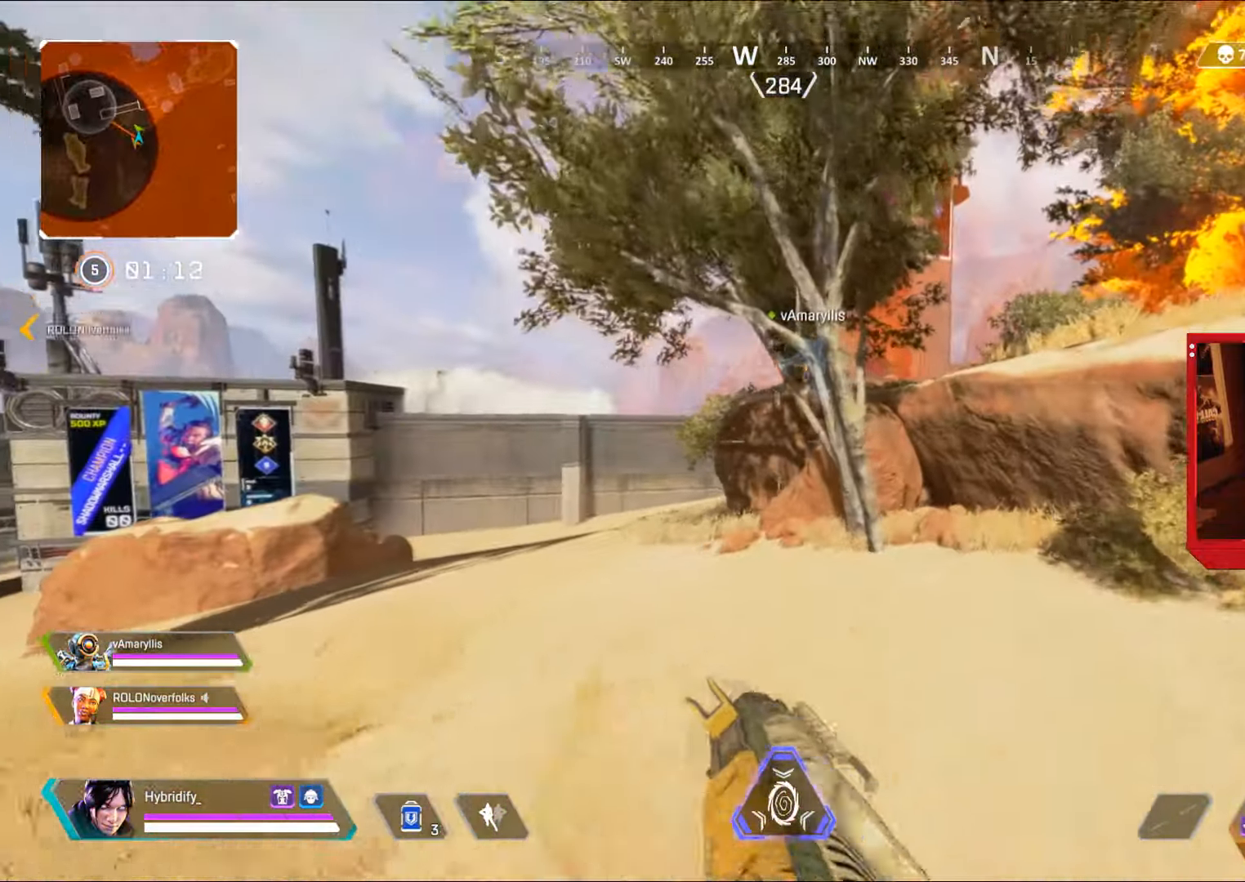
{"buttons": [], "left_stick": "up", "right_stick": "center", "events": [[33, "right_stick", "down-right"], [317, "CROSS", "down"], [384, "right_stick", "center"], [451, "CROSS", "up"]]}
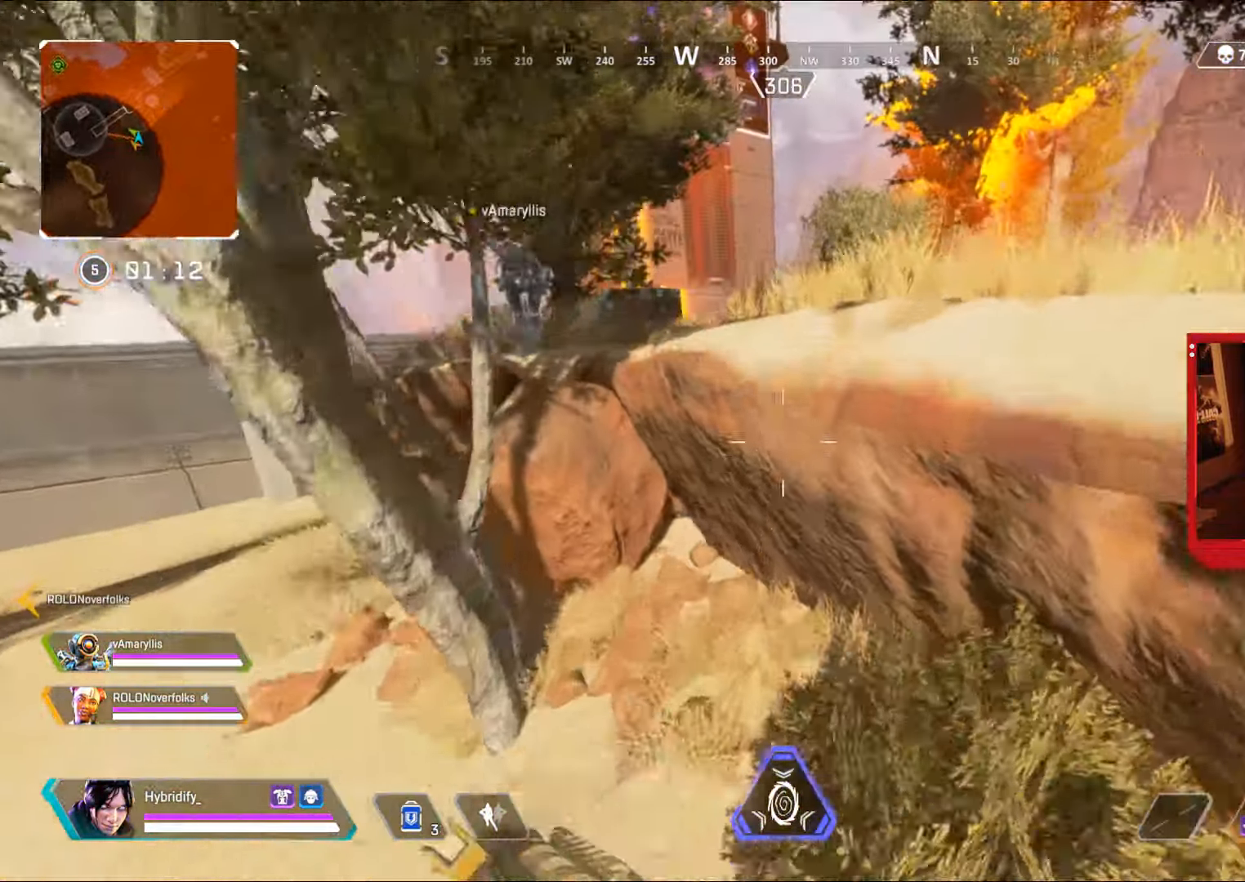
{"buttons": [], "left_stick": "up", "right_stick": "center", "events": [[66, "CROSS", "down"], [116, "right_stick", "right"], [250, "right_stick", "left"], [333, "CROSS", "up"], [383, "right_stick", "center"]]}
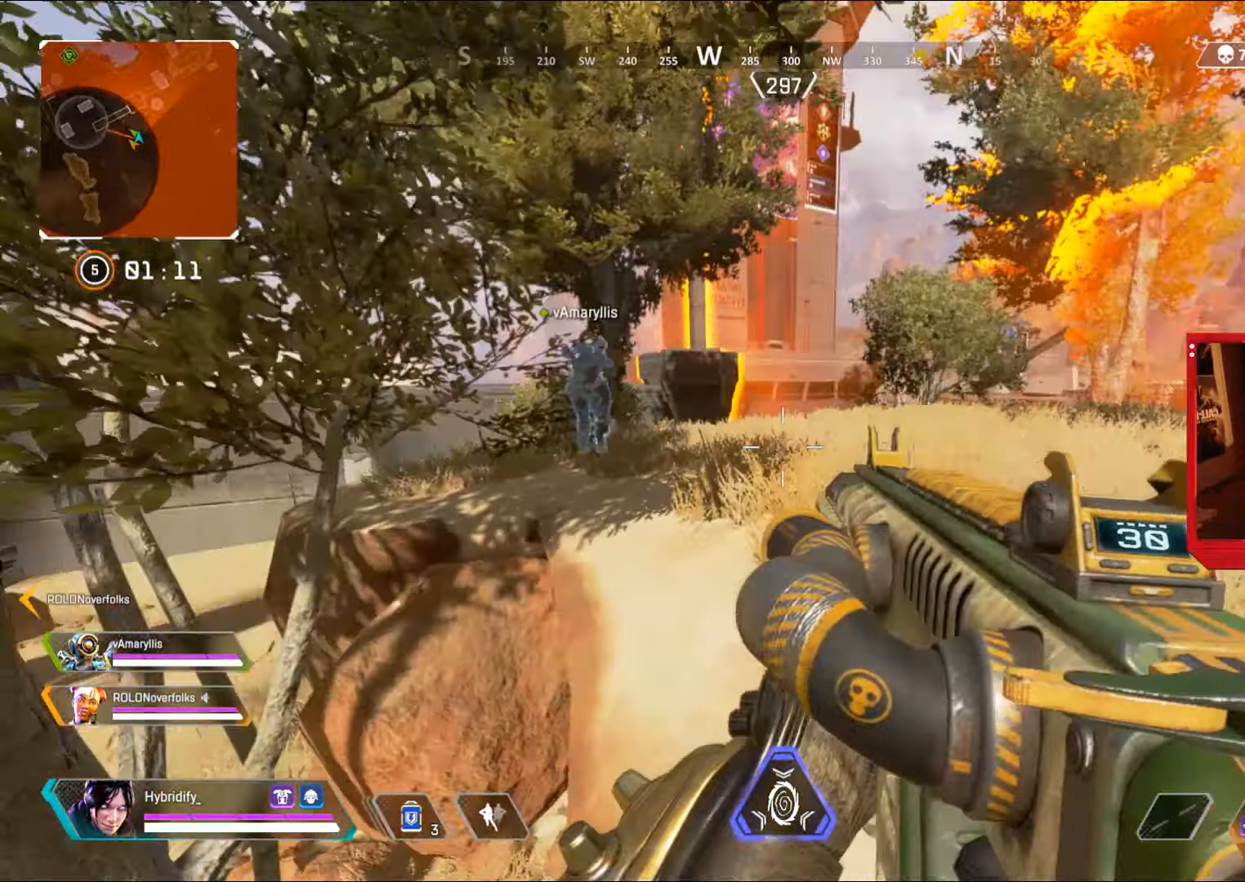
{"buttons": [], "left_stick": "up", "right_stick": "center", "events": [[201, "right_stick", "left"], [367, "right_stick", "center"]]}
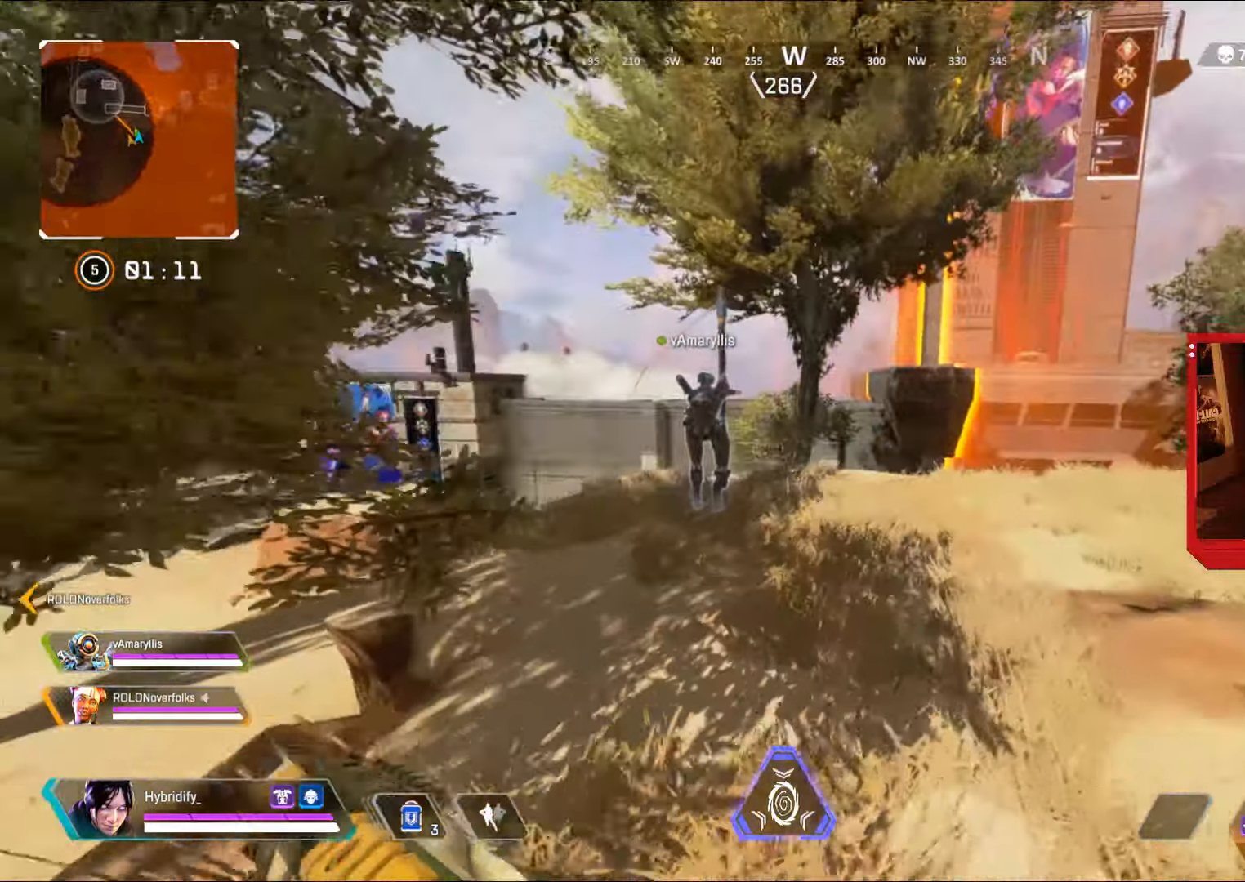
{"buttons": [], "left_stick": "up", "right_stick": "center", "events": [[267, "right_stick", "left"], [384, "right_stick", "center"]]}
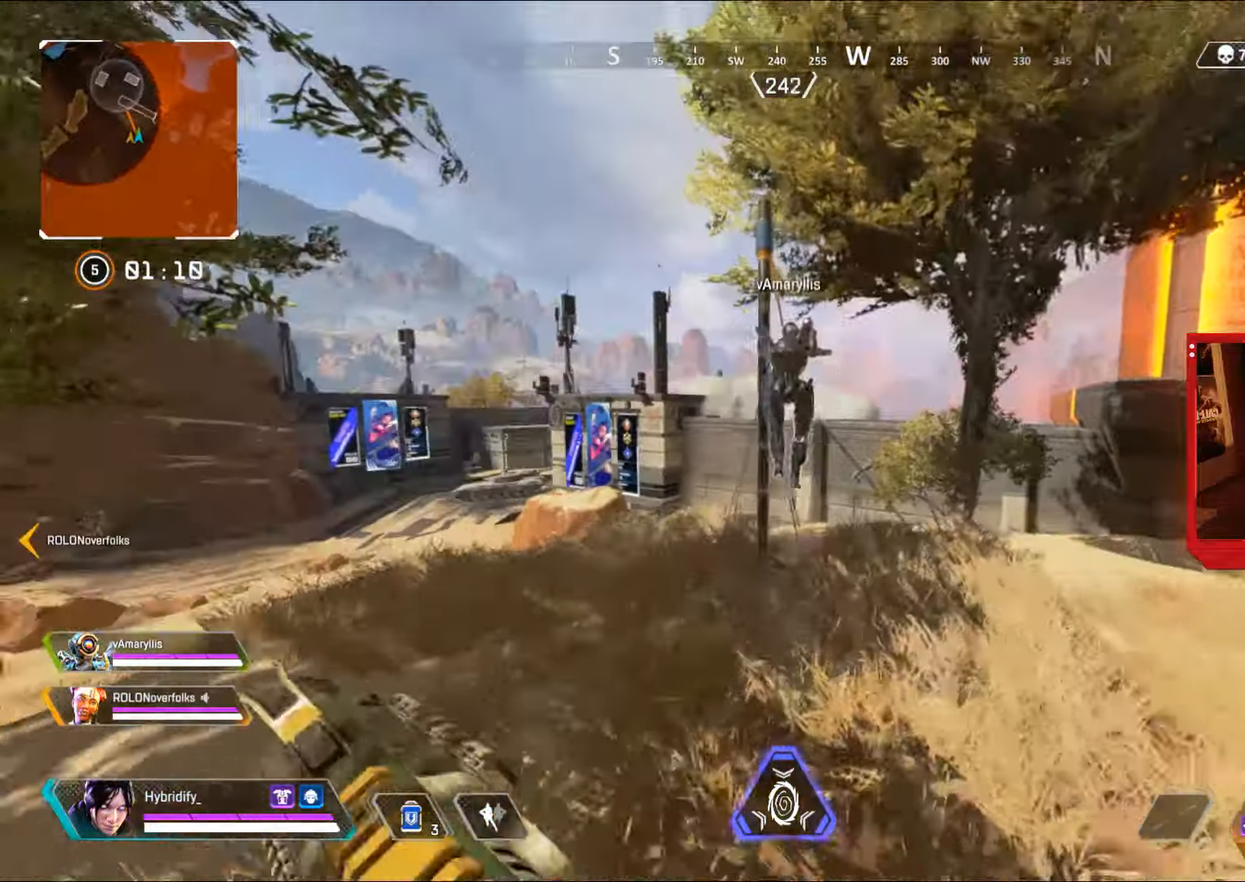
{"buttons": ["SQUARE"], "left_stick": "up-left", "right_stick": "center", "events": [[16, "CIRCLE", "down"], [200, "CROSS", "down"], [250, "SQUARE", "down"], [267, "CROSS", "up"], [283, "CIRCLE", "up"], [300, "left_stick", "up-left"]]}
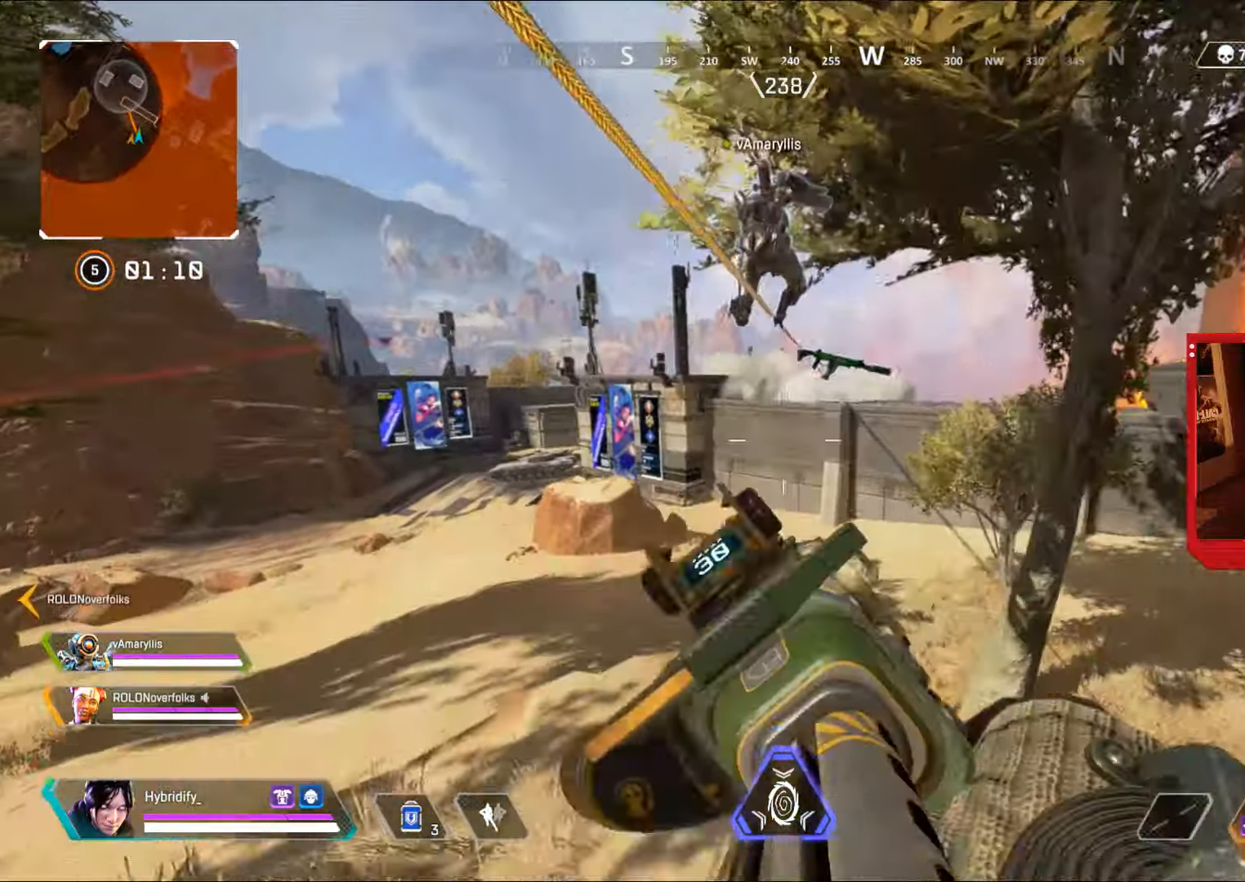
{"buttons": [], "left_stick": "up", "right_stick": "down", "events": [[367, "SQUARE", "up"], [384, "left_stick", "center"], [417, "right_stick", "down"], [484, "left_stick", "up"]]}
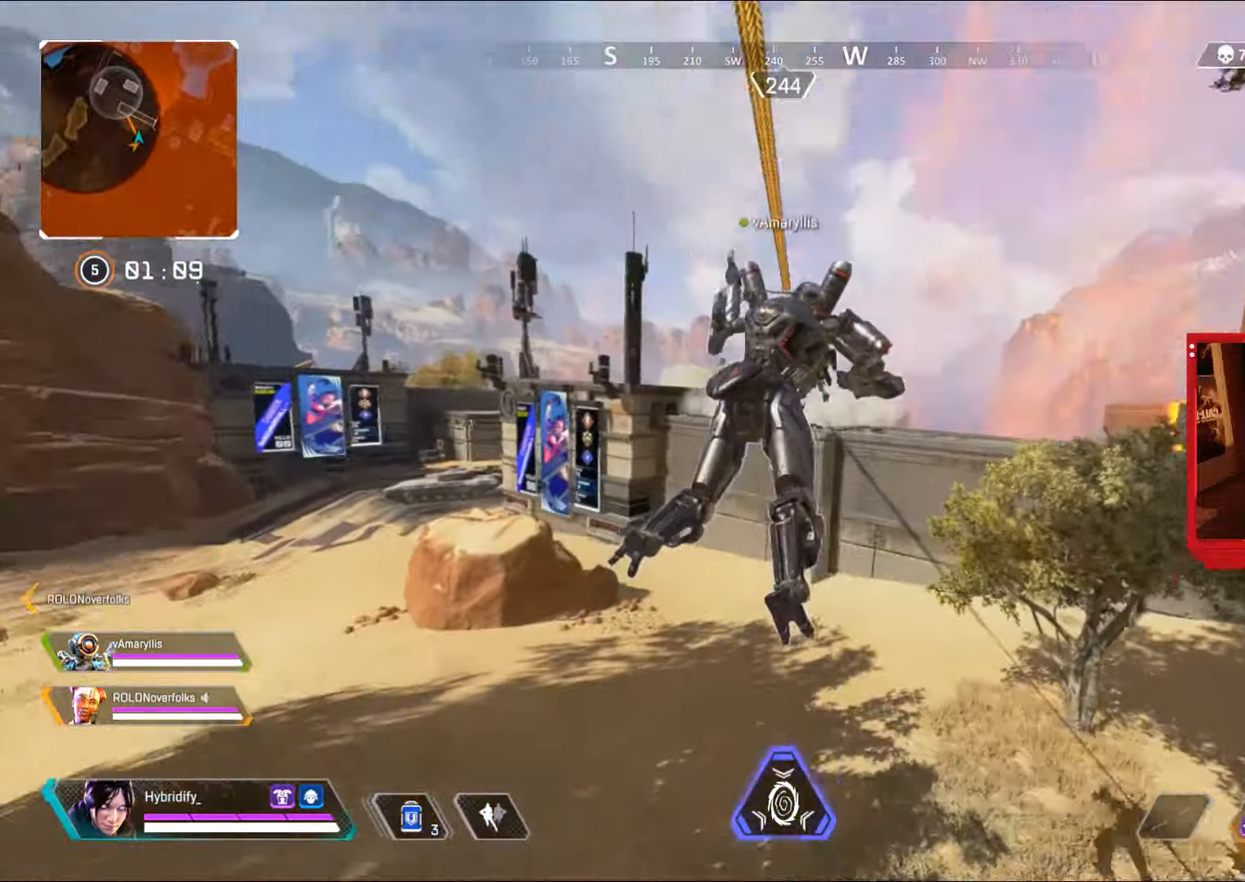
{"buttons": [], "left_stick": "up", "right_stick": "center", "events": [[50, "right_stick", "center"]]}
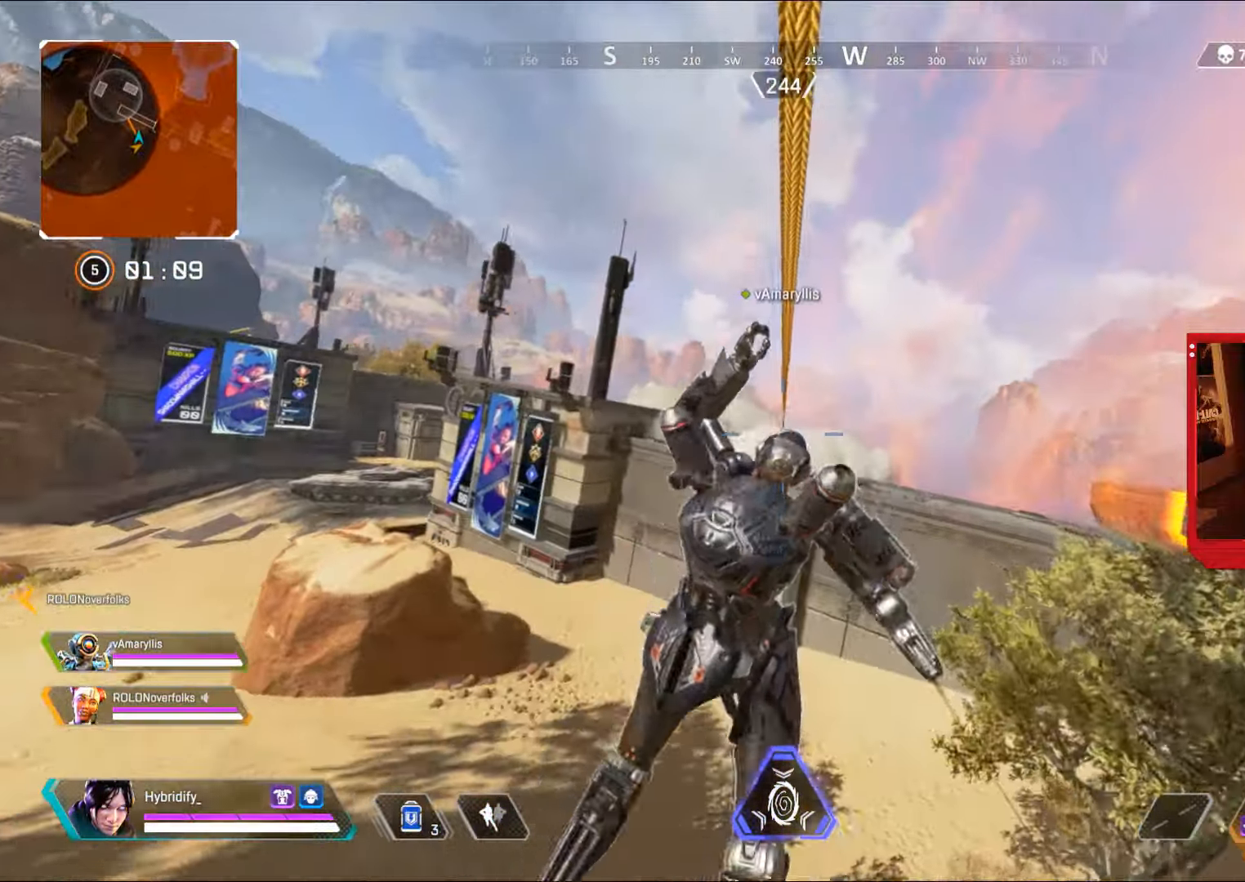
{"buttons": [], "left_stick": "up", "right_stick": "center", "events": [[150, "right_stick", "down"], [234, "right_stick", "center"]]}
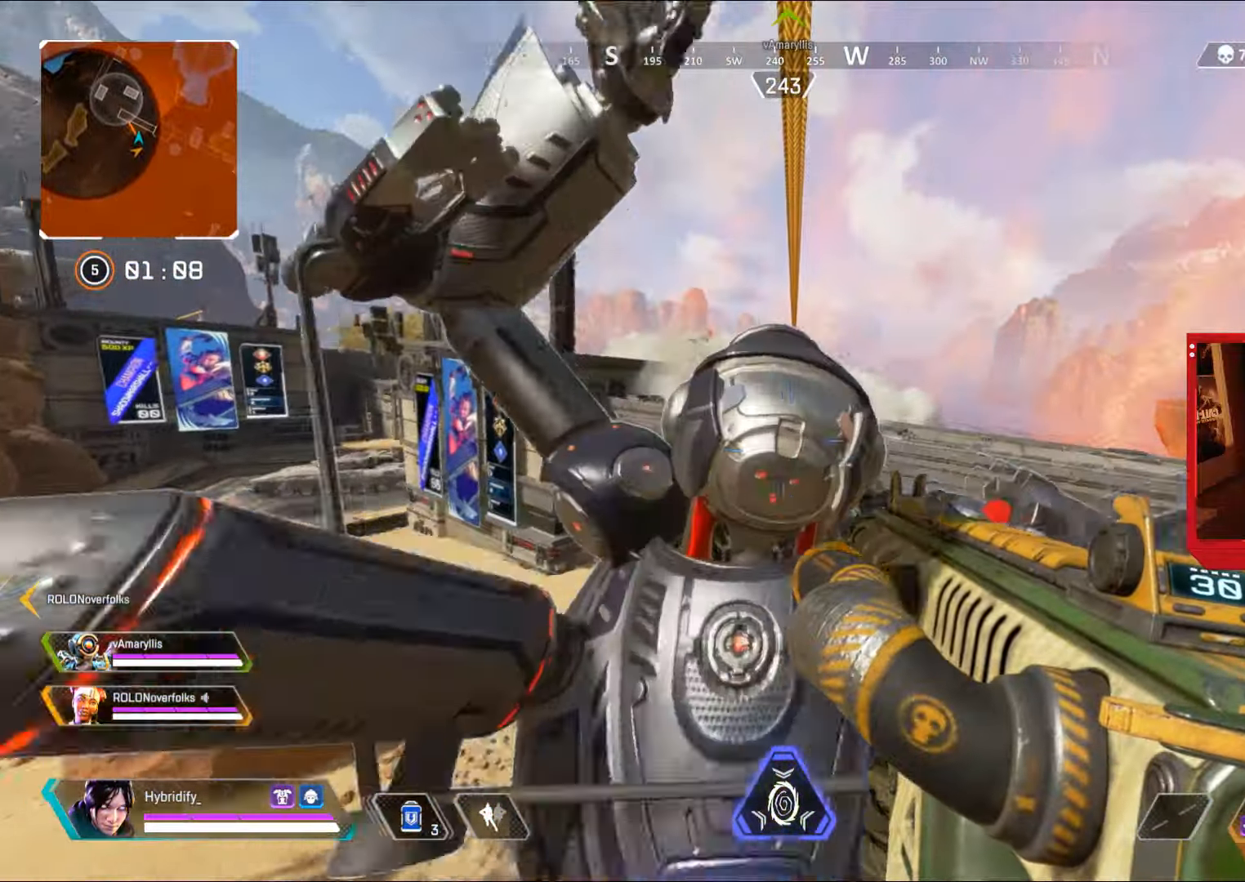
{"buttons": [], "left_stick": "up", "right_stick": "center", "events": []}
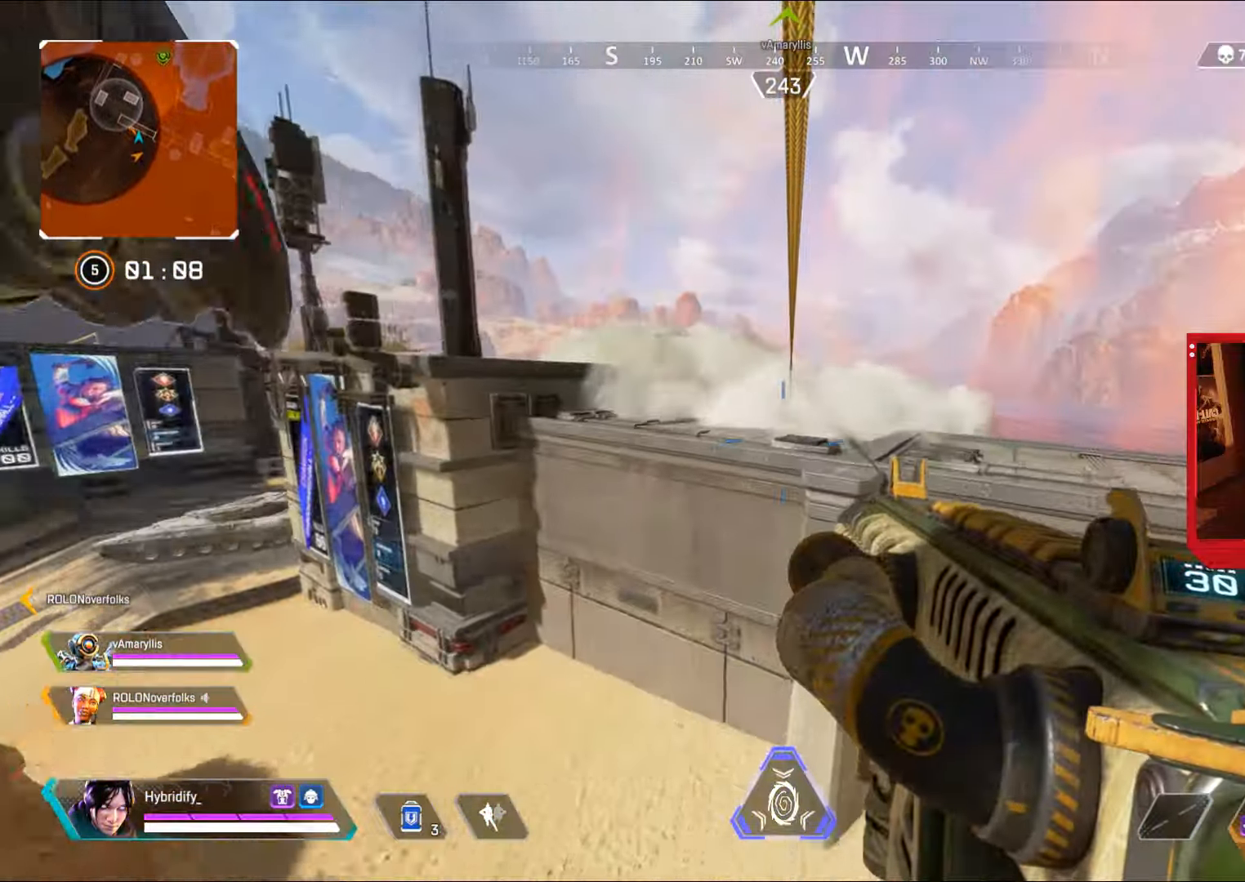
{"buttons": [], "left_stick": "up-left", "right_stick": "center", "events": [[317, "left_stick", "up-left"]]}
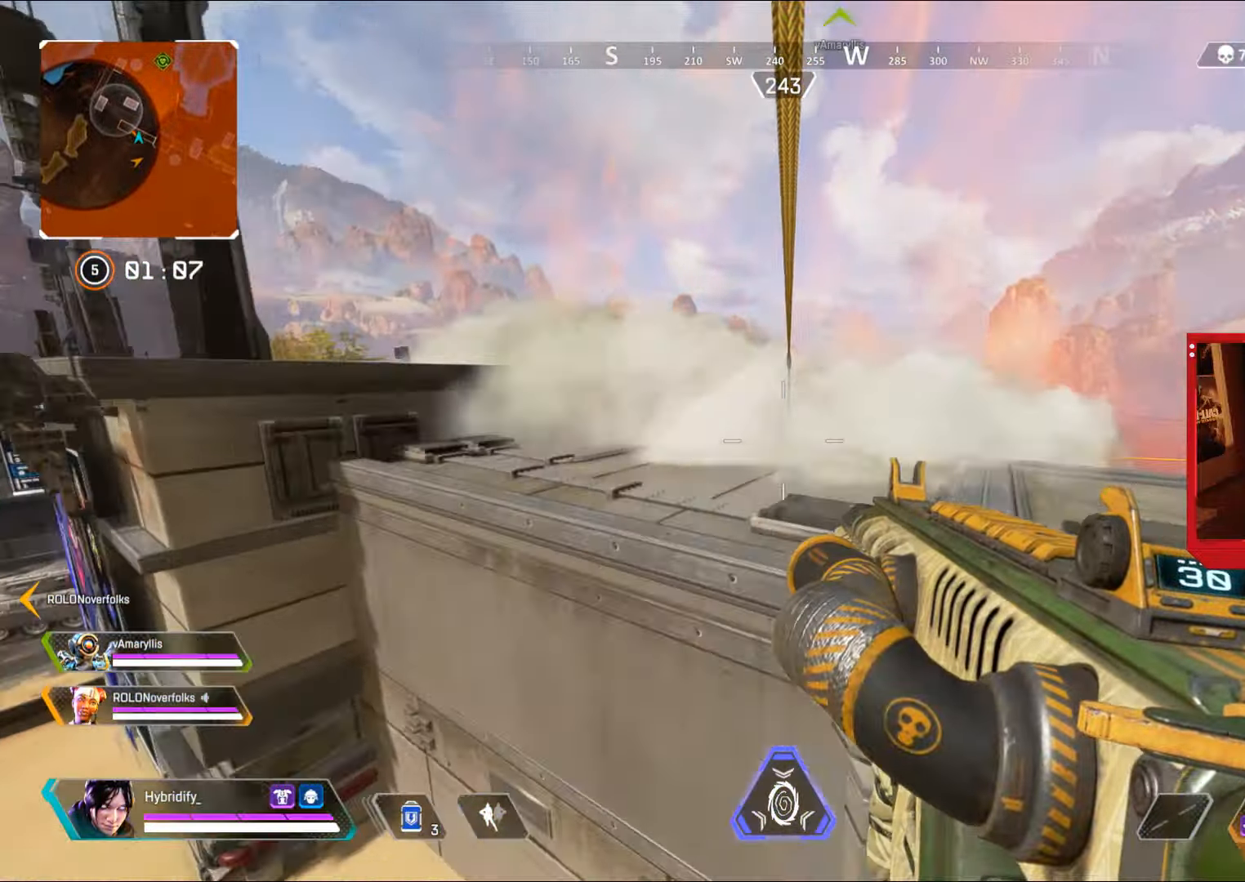
{"buttons": [], "left_stick": "up-left", "right_stick": "center", "events": [[217, "right_stick", "down"], [333, "right_stick", "center"]]}
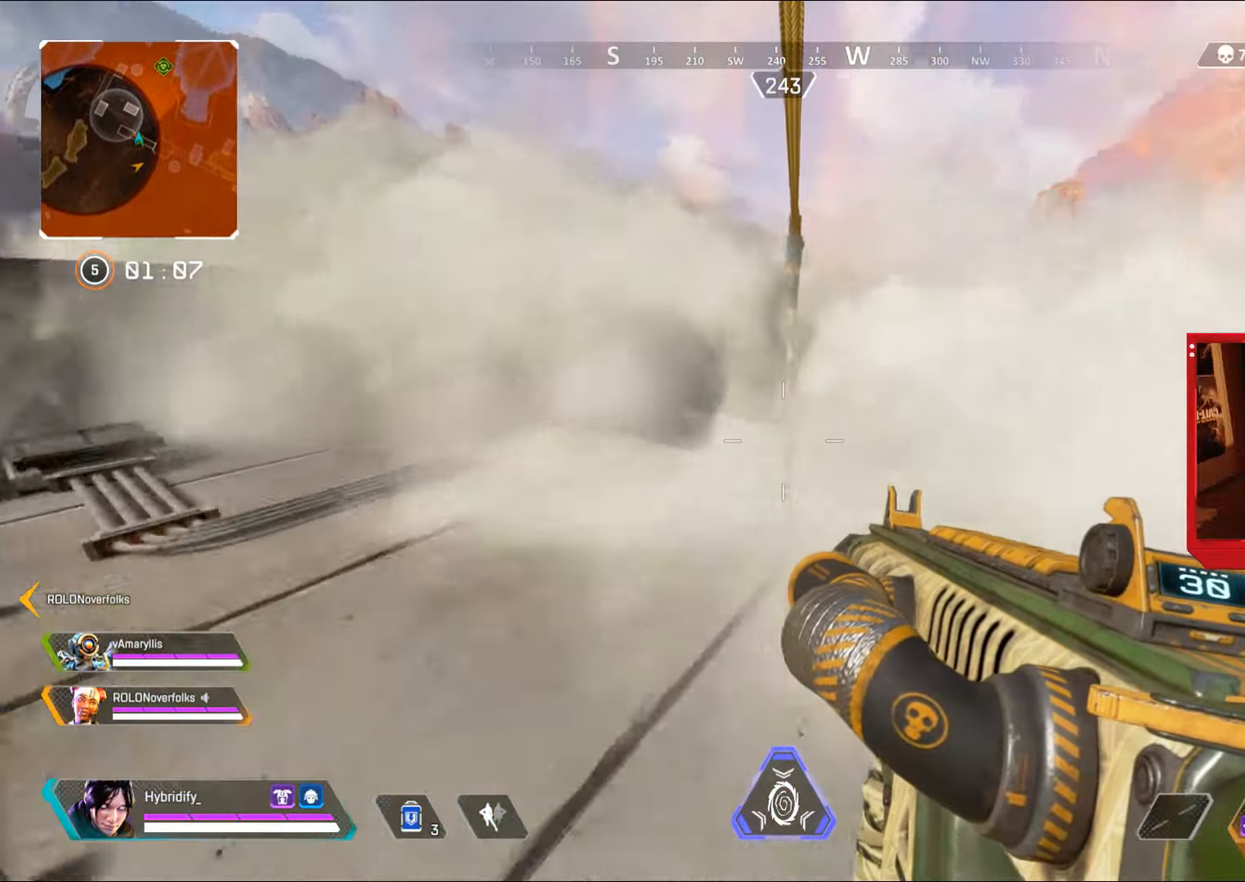
{"buttons": [], "left_stick": "up-left", "right_stick": "center", "events": [[67, "right_stick", "down"], [367, "right_stick", "center"]]}
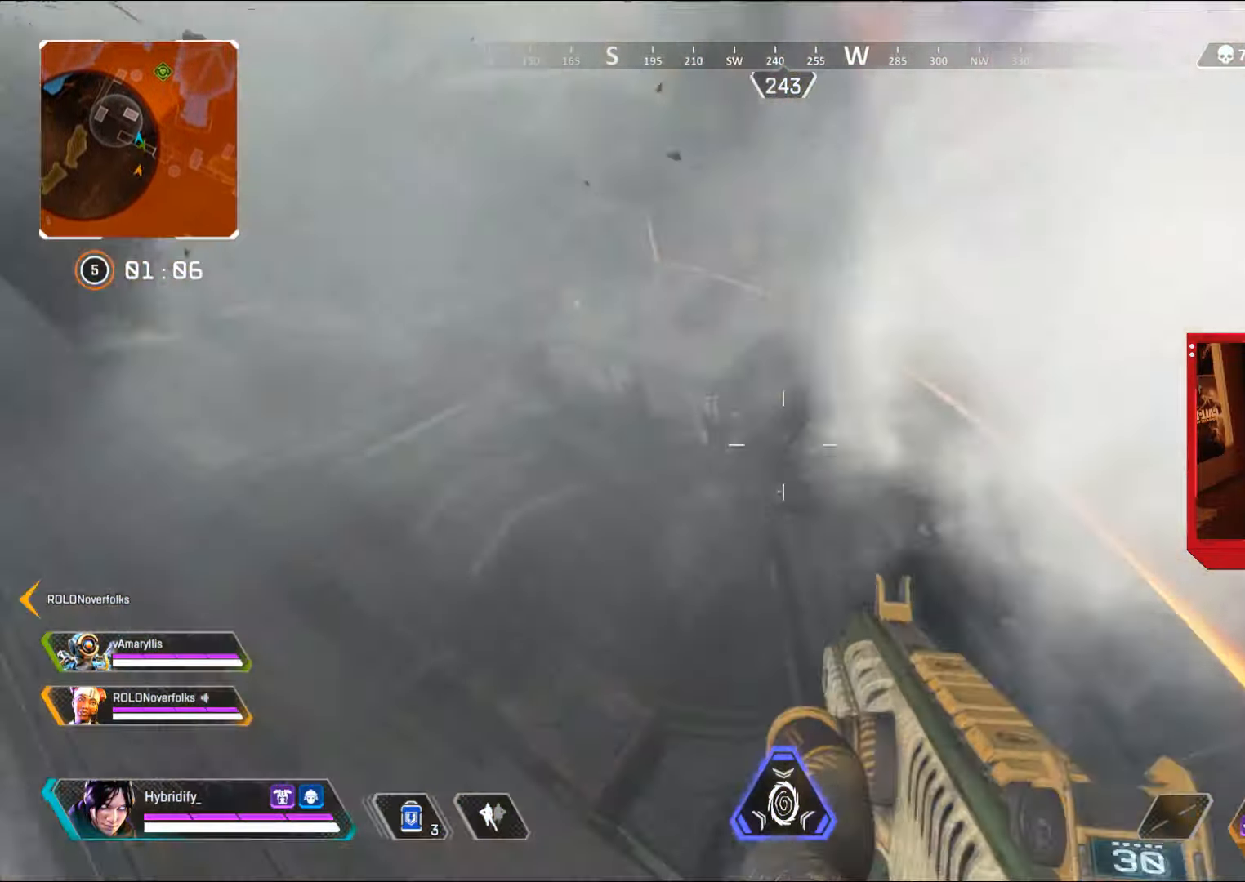
{"buttons": [], "left_stick": "left", "right_stick": "left", "events": [[133, "left_stick", "left"], [484, "right_stick", "left"]]}
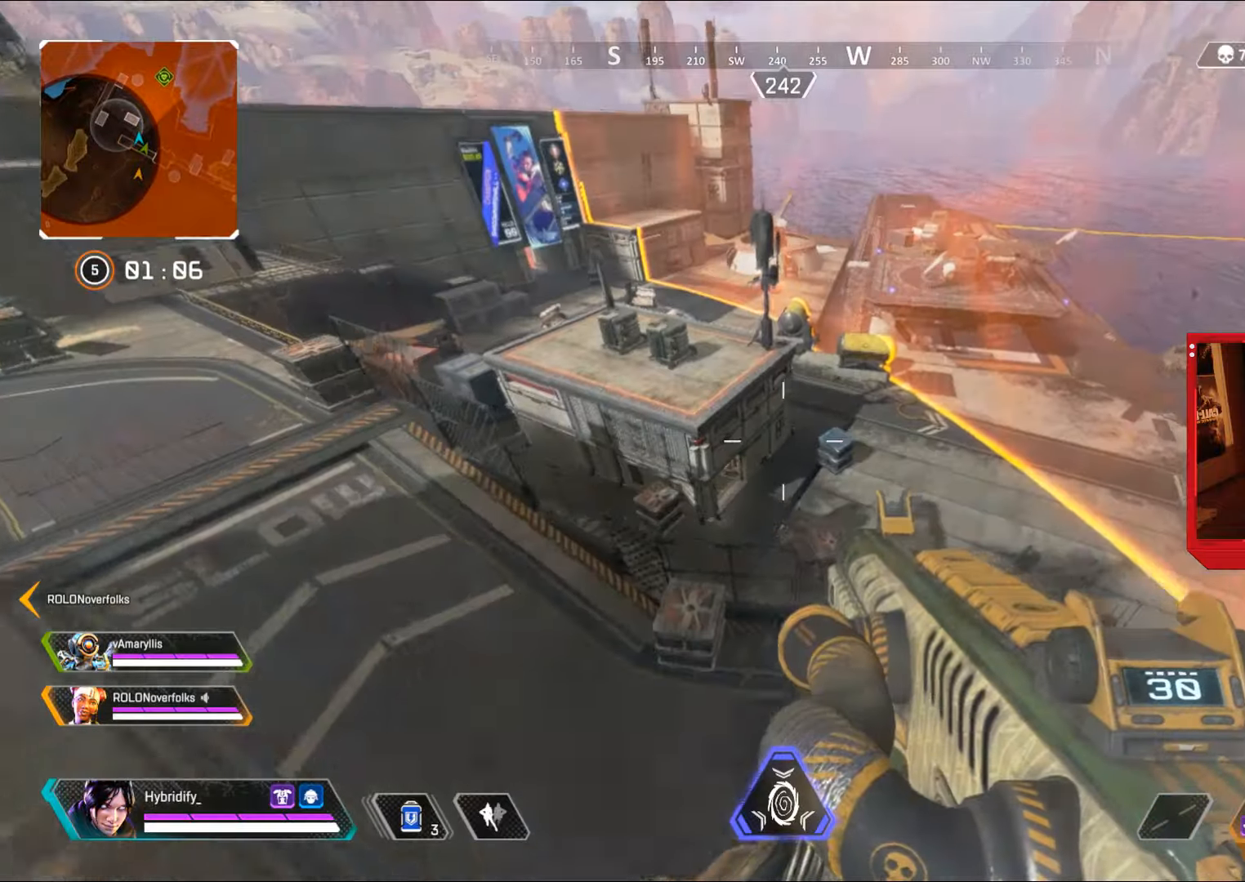
{"buttons": ["CIRCLE"], "left_stick": "down-left", "right_stick": "left", "events": [[267, "CIRCLE", "down"], [401, "left_stick", "down-left"]]}
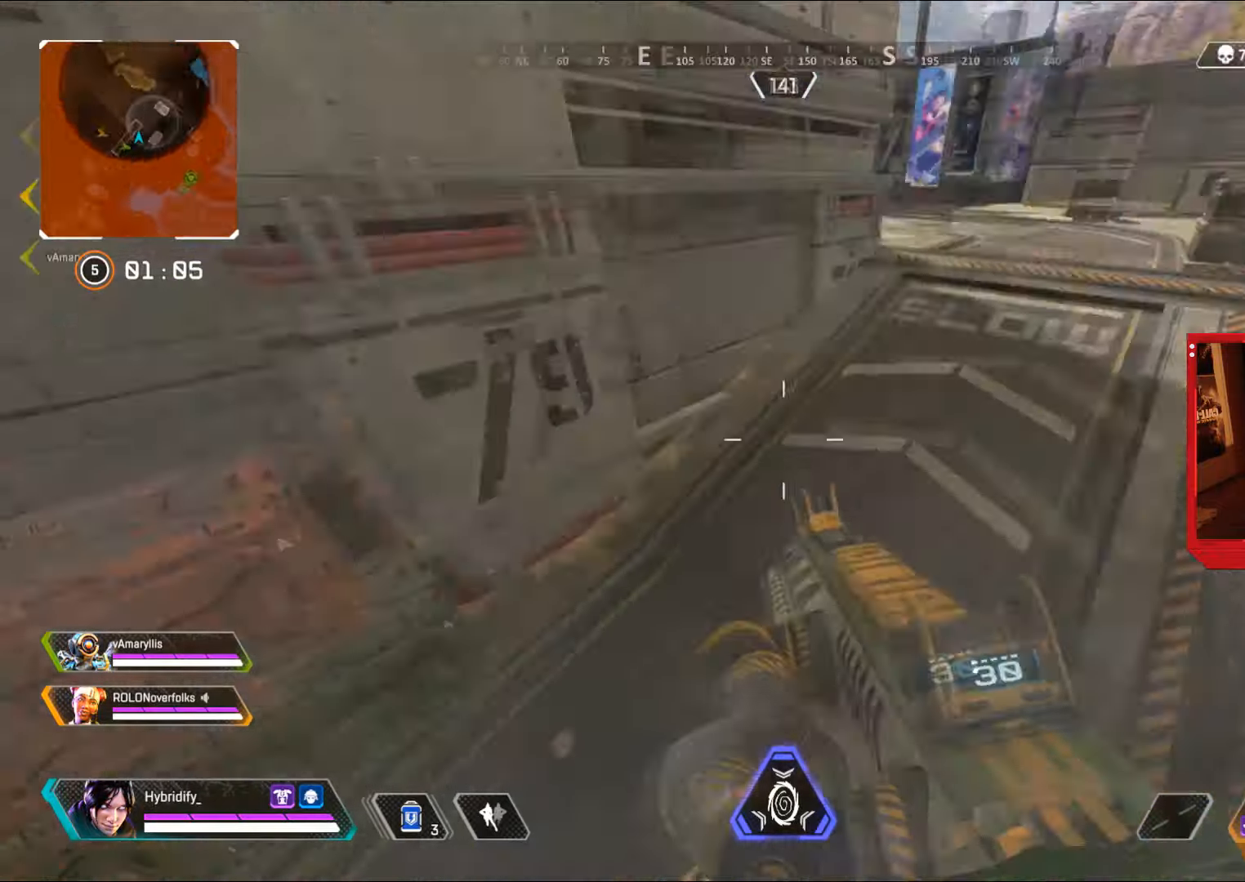
{"buttons": ["L3"], "left_stick": "up", "right_stick": "up", "events": [[217, "left_stick", "up-left"], [233, "right_stick", "up-left"], [334, "left_stick", "up"], [350, "CIRCLE", "up"], [350, "L3", "down"], [350, "right_stick", "center"], [484, "right_stick", "up"]]}
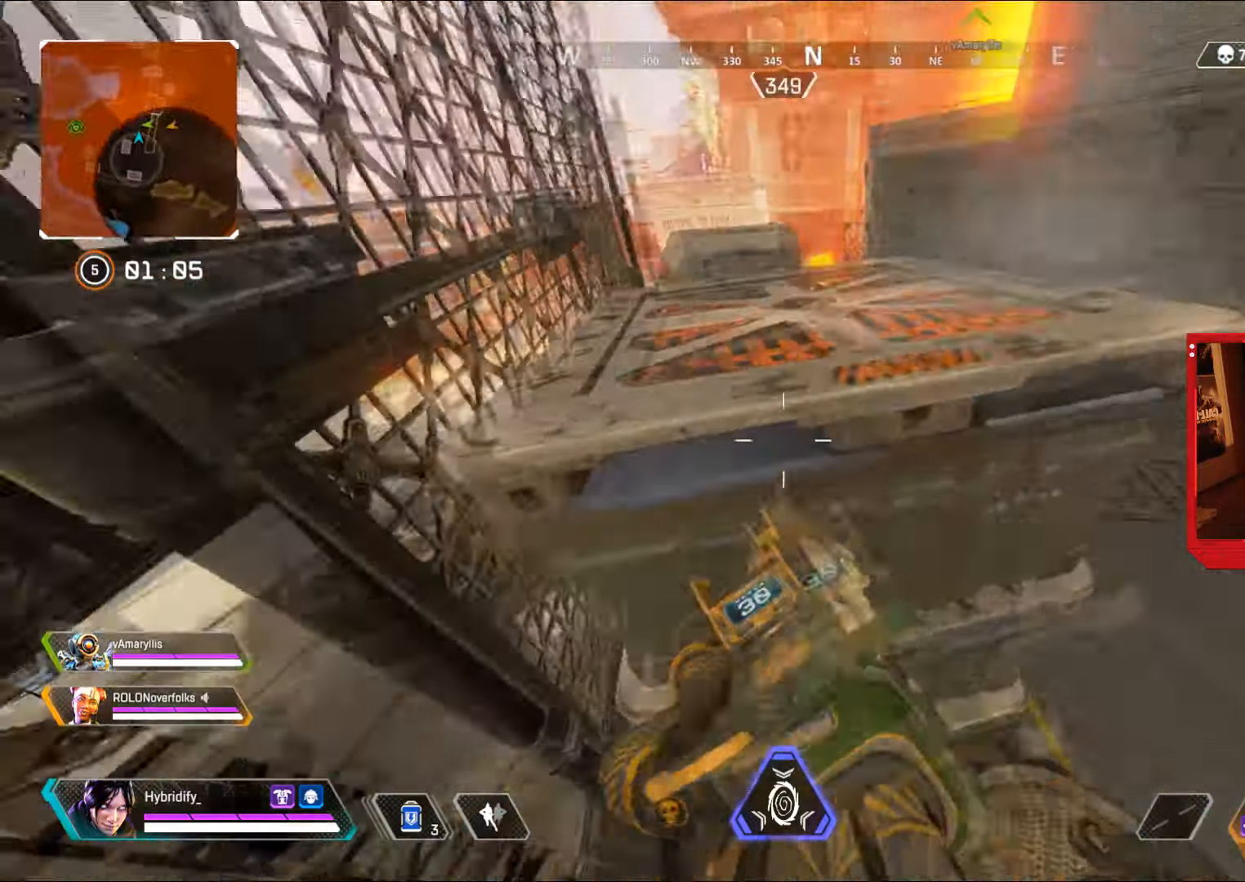
{"buttons": ["L3"], "left_stick": "up-right", "right_stick": "right", "events": [[84, "L3", "up"], [117, "right_stick", "center"], [184, "left_stick", "up-right"], [201, "L3", "down"], [267, "right_stick", "right"], [301, "L3", "up"], [451, "L3", "down"]]}
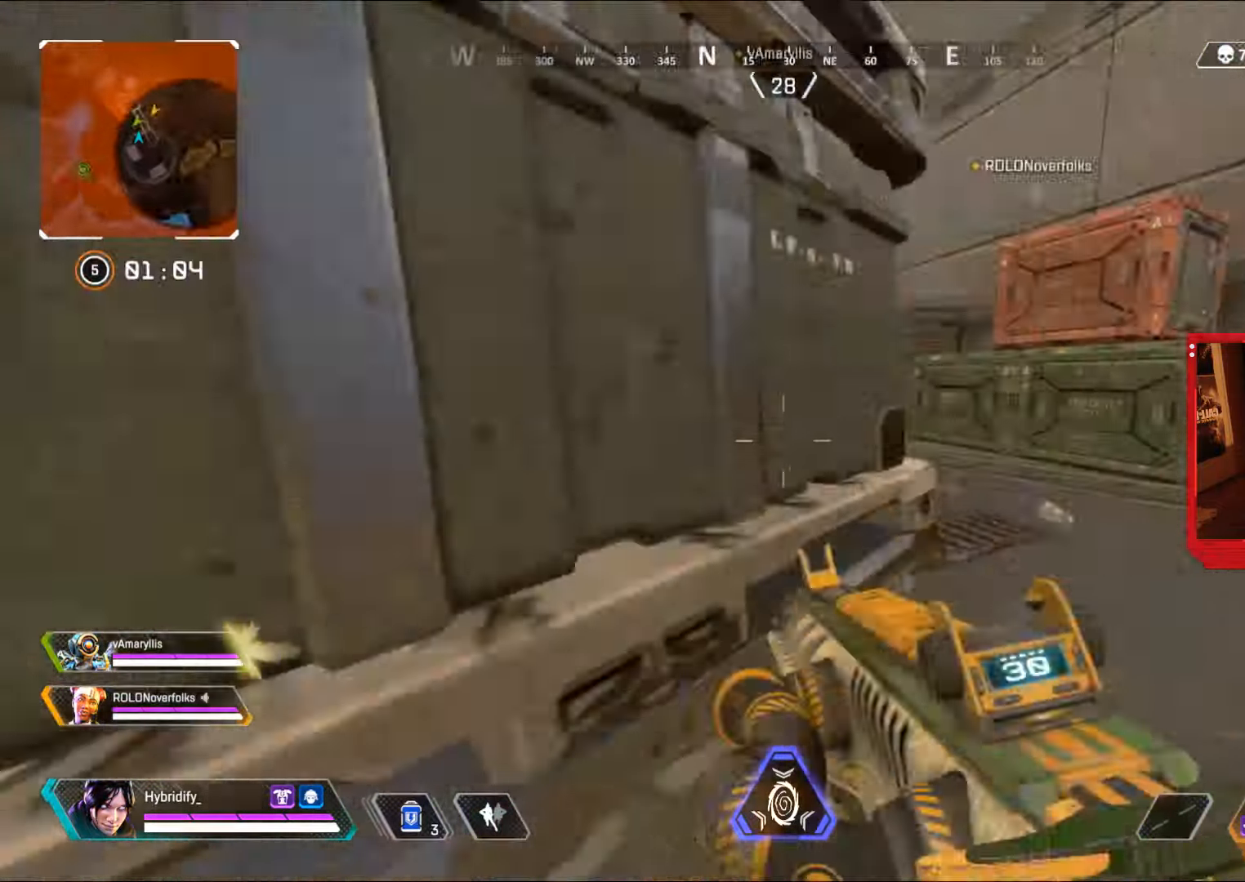
{"buttons": ["L3"], "left_stick": "up", "right_stick": "center", "events": [[50, "right_stick", "center"], [183, "right_stick", "left"], [417, "right_stick", "center"], [484, "left_stick", "up"]]}